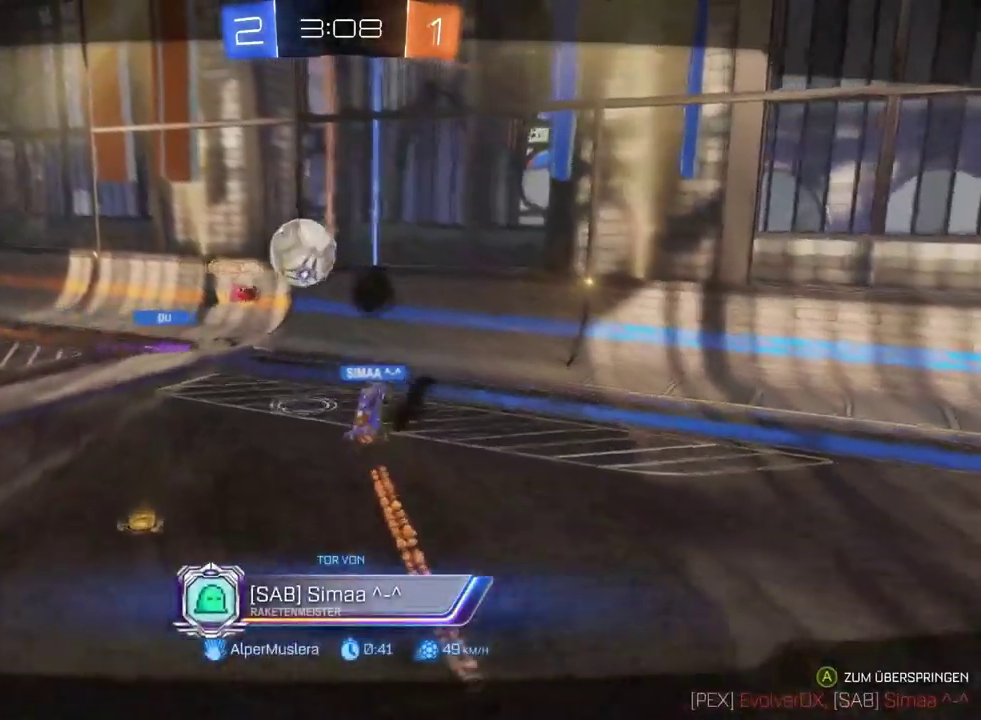
Gameplay with a controller (PlayStation layout); each line is a JSON object with the inputs held at the frame after it. "events" lists button and stick changes between this image and that frame as [ms after this image, input, new state], when the widget could be followed in between. Not read: L1 R2.
{"buttons": [], "left_stick": "center", "right_stick": "center", "events": [[50, "DPAD_RIGHT", "up"]]}
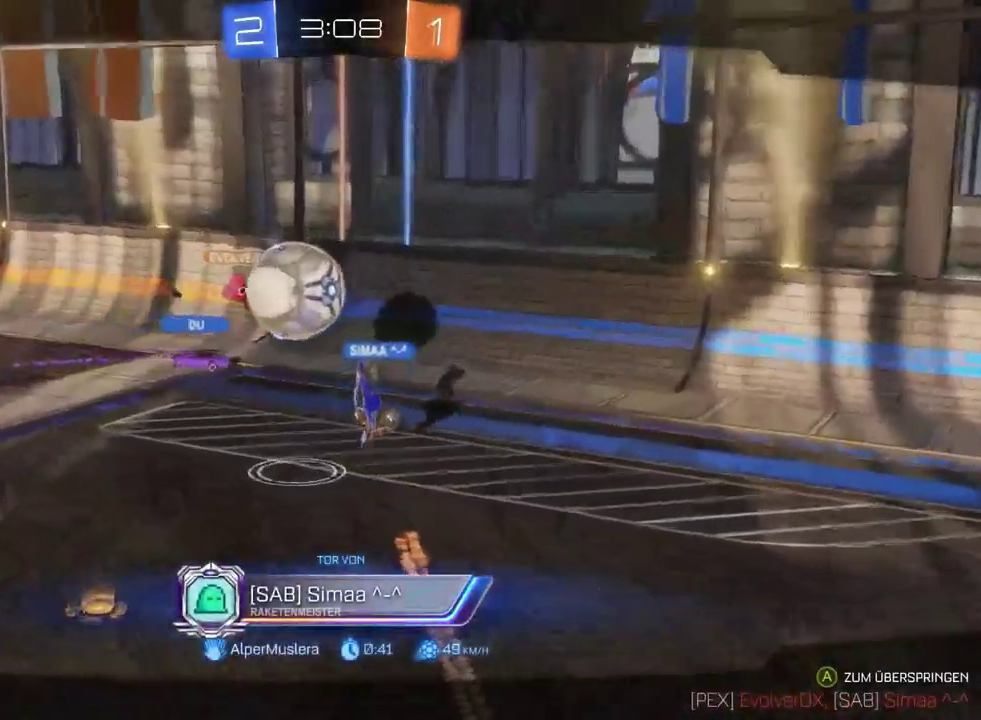
{"buttons": ["CROSS"], "left_stick": "center", "right_stick": "center", "events": [[467, "CROSS", "down"]]}
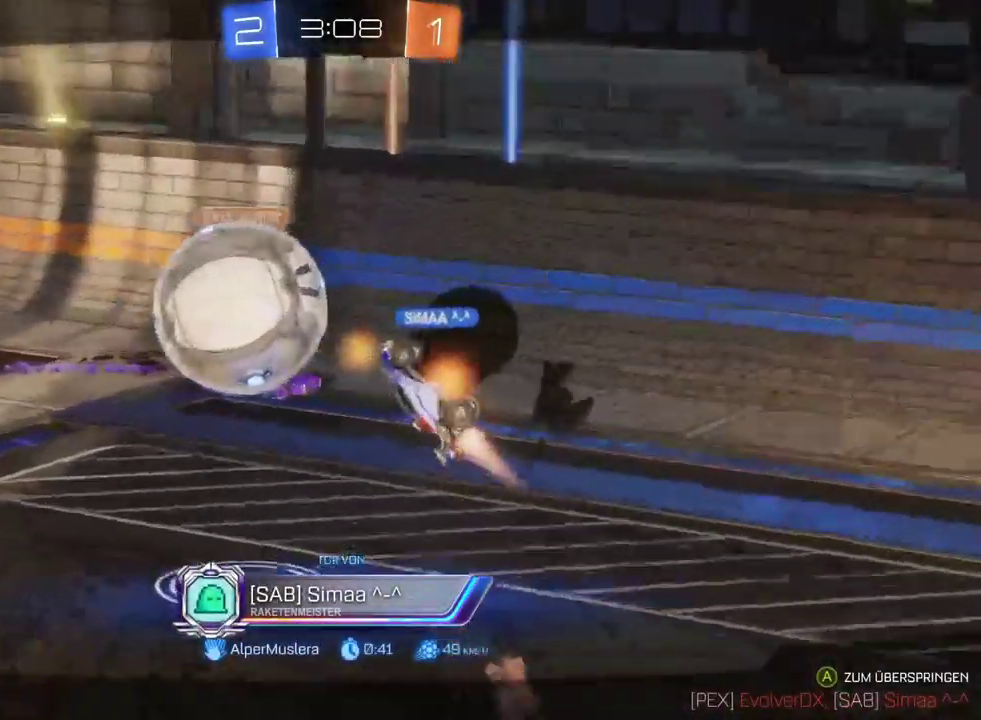
{"buttons": [], "left_stick": "center", "right_stick": "center", "events": [[67, "CROSS", "up"], [167, "CROSS", "down"], [233, "CROSS", "up"], [383, "CROSS", "down"], [500, "CROSS", "up"]]}
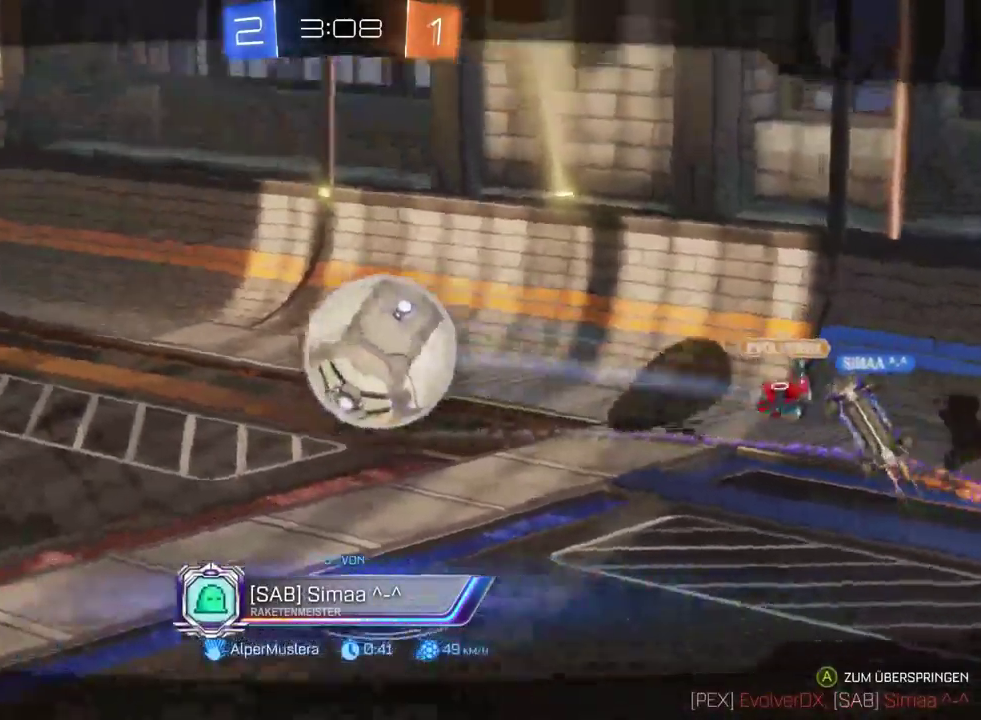
{"buttons": [], "left_stick": "center", "right_stick": "center", "events": [[117, "CROSS", "down"], [217, "CROSS", "up"], [333, "CROSS", "down"], [467, "CROSS", "up"]]}
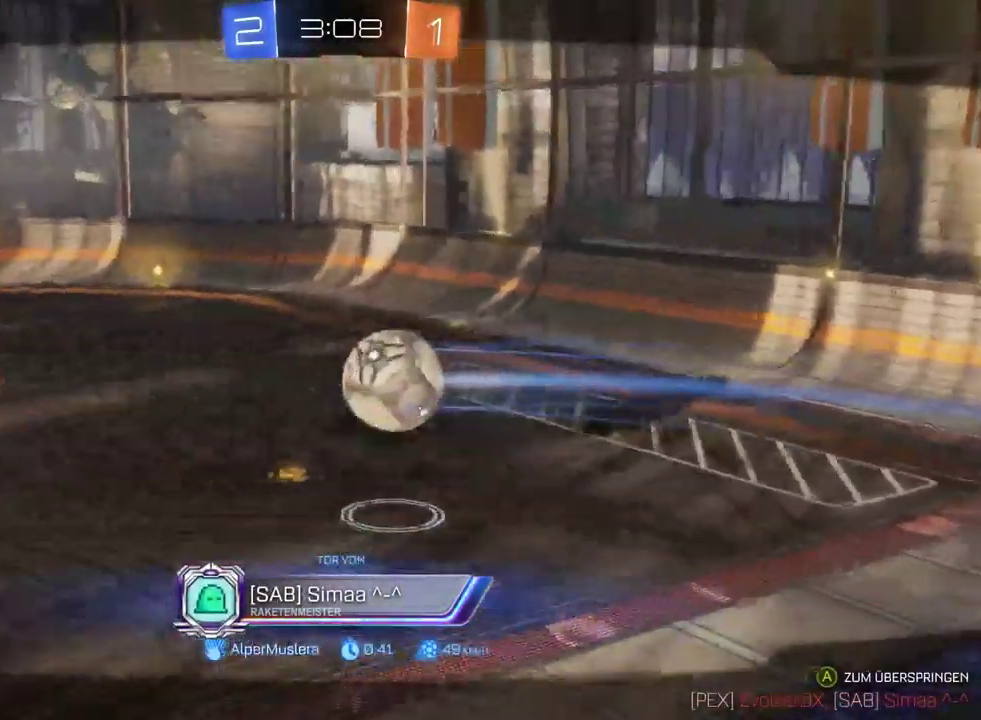
{"buttons": [], "left_stick": "center", "right_stick": "center", "events": [[367, "CROSS", "down"], [467, "CROSS", "up"]]}
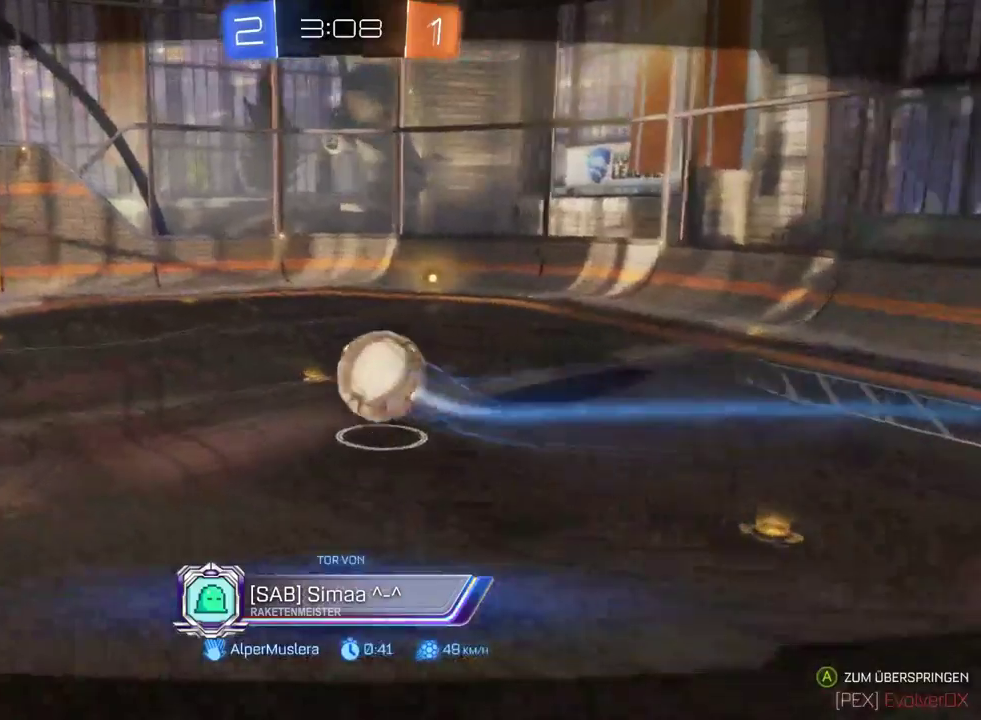
{"buttons": ["CROSS"], "left_stick": "center", "right_stick": "center", "events": [[50, "CROSS", "down"], [167, "CROSS", "up"], [267, "CROSS", "down"], [383, "CROSS", "up"], [500, "CROSS", "down"]]}
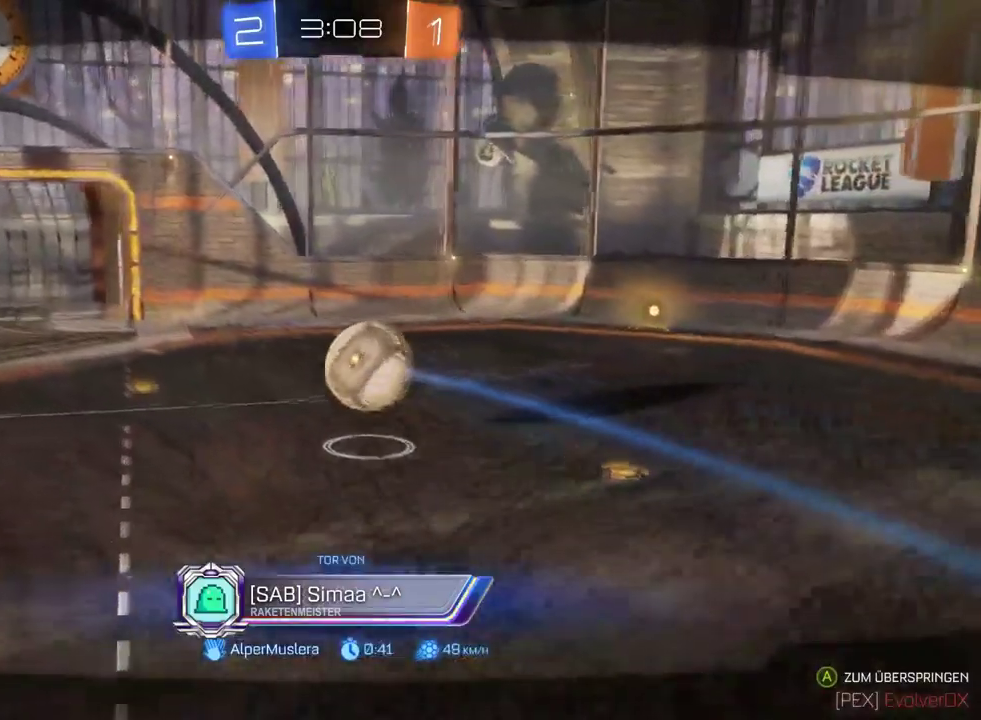
{"buttons": ["CROSS"], "left_stick": "center", "right_stick": "center", "events": [[133, "CROSS", "up"], [250, "CROSS", "down"], [383, "CROSS", "up"], [500, "CROSS", "down"]]}
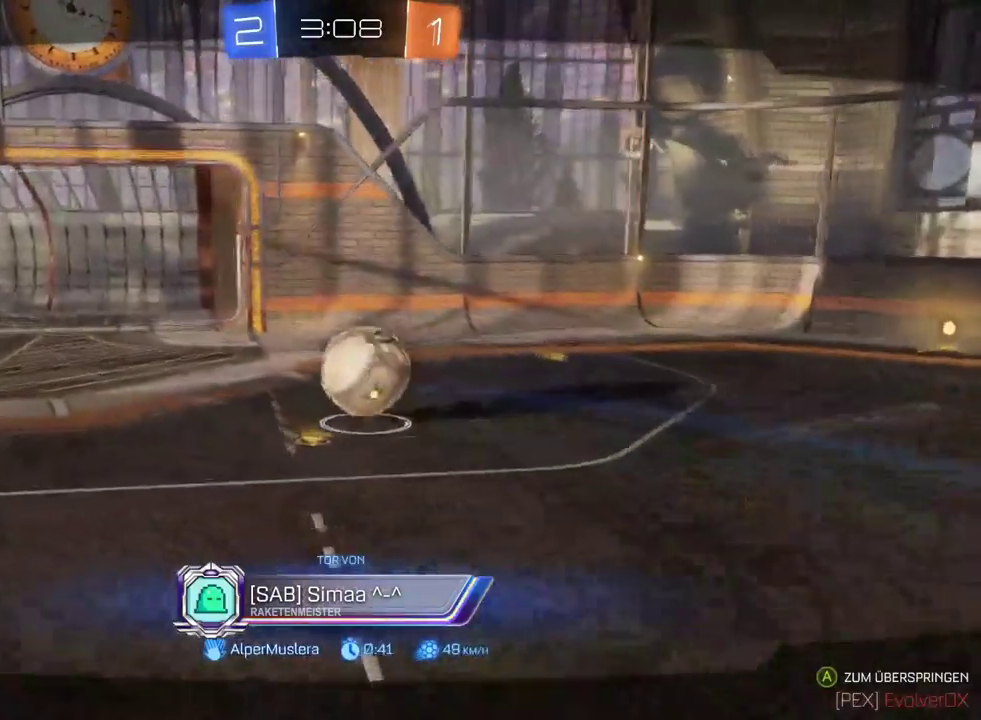
{"buttons": ["CROSS"], "left_stick": "center", "right_stick": "center", "events": [[117, "CROSS", "up"], [217, "CROSS", "down"], [350, "CROSS", "up"], [450, "CROSS", "down"]]}
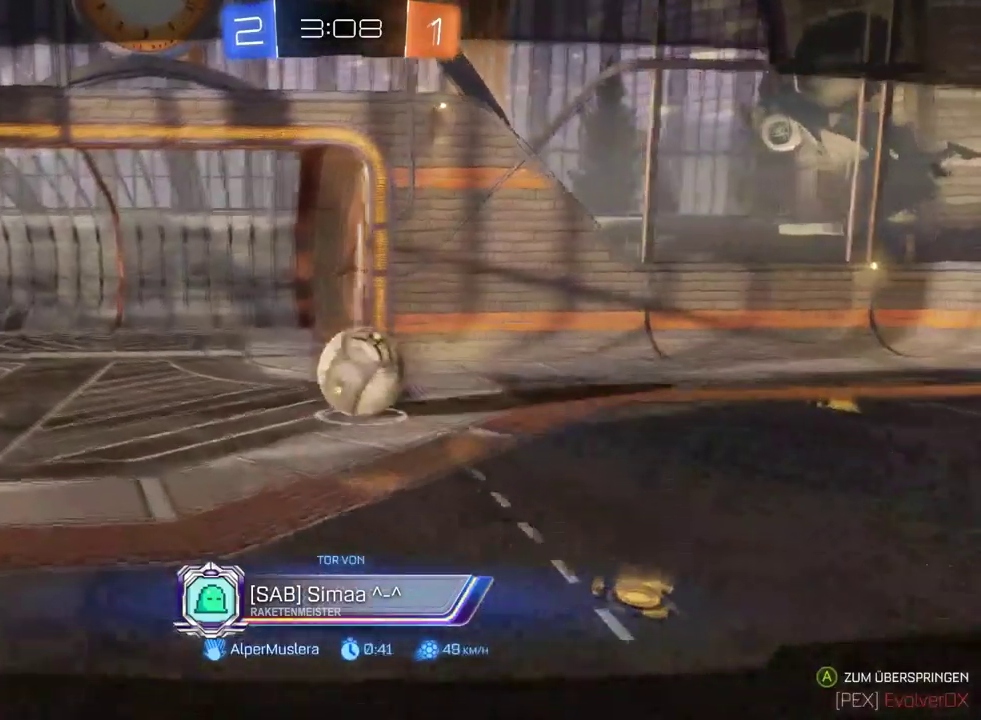
{"buttons": ["CIRCLE"], "left_stick": "center", "right_stick": "center", "events": [[67, "CROSS", "up"], [167, "CROSS", "down"], [267, "CROSS", "up"], [383, "CIRCLE", "down"]]}
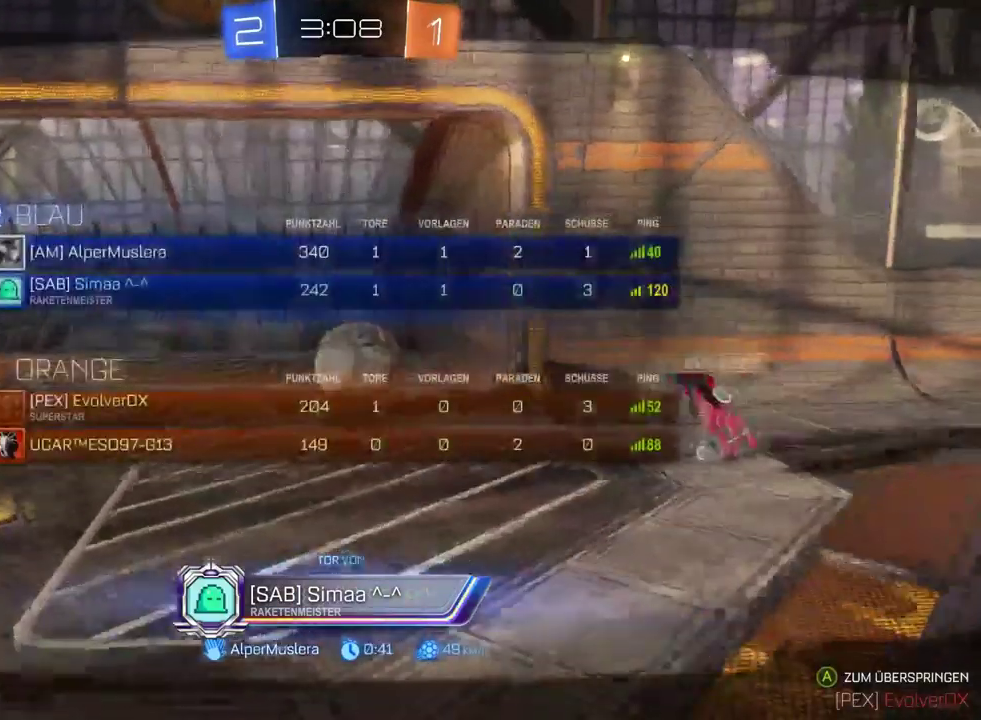
{"buttons": ["CIRCLE"], "left_stick": "center", "right_stick": "center", "events": []}
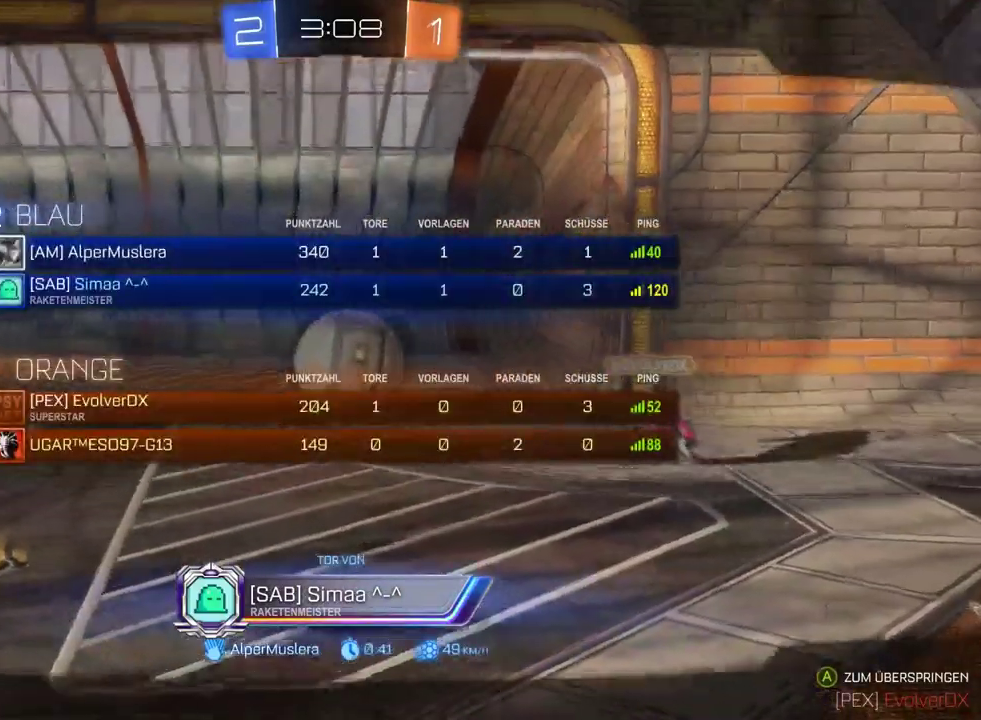
{"buttons": ["CIRCLE"], "left_stick": "center", "right_stick": "center", "events": []}
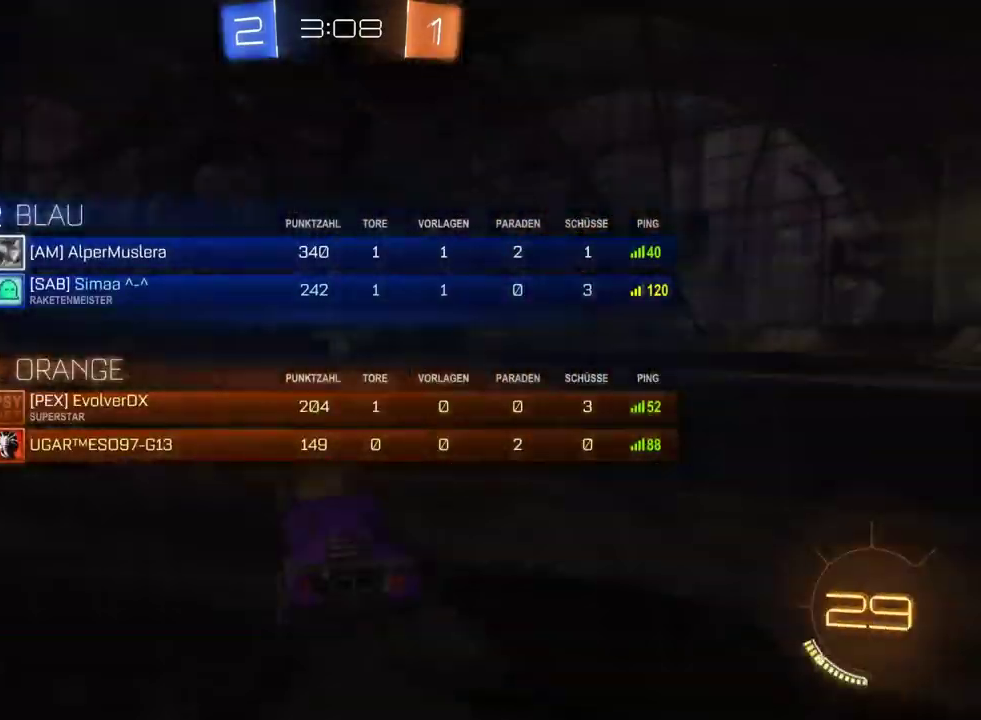
{"buttons": [], "left_stick": "center", "right_stick": "center", "events": [[167, "CIRCLE", "up"]]}
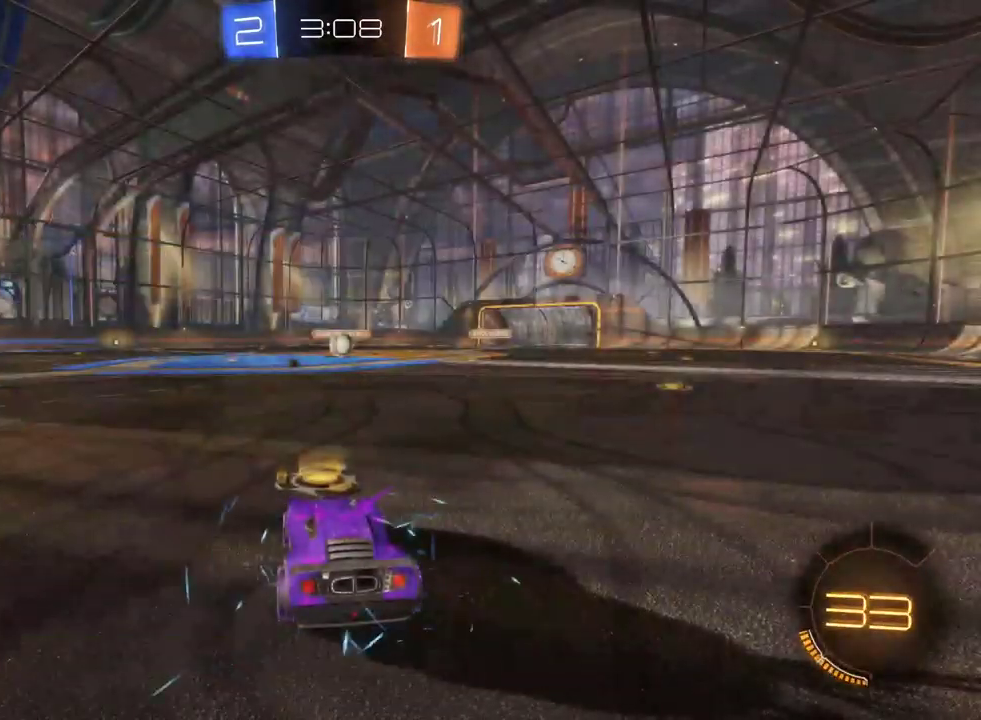
{"buttons": [], "left_stick": "center", "right_stick": "center", "events": []}
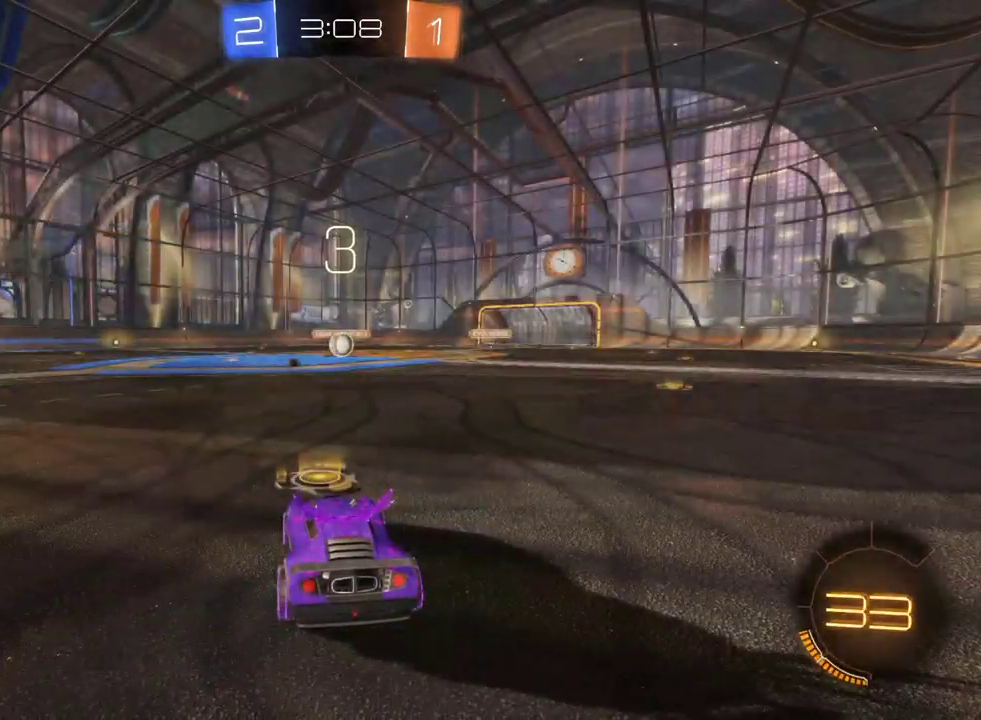
{"buttons": [], "left_stick": "center", "right_stick": "center", "events": []}
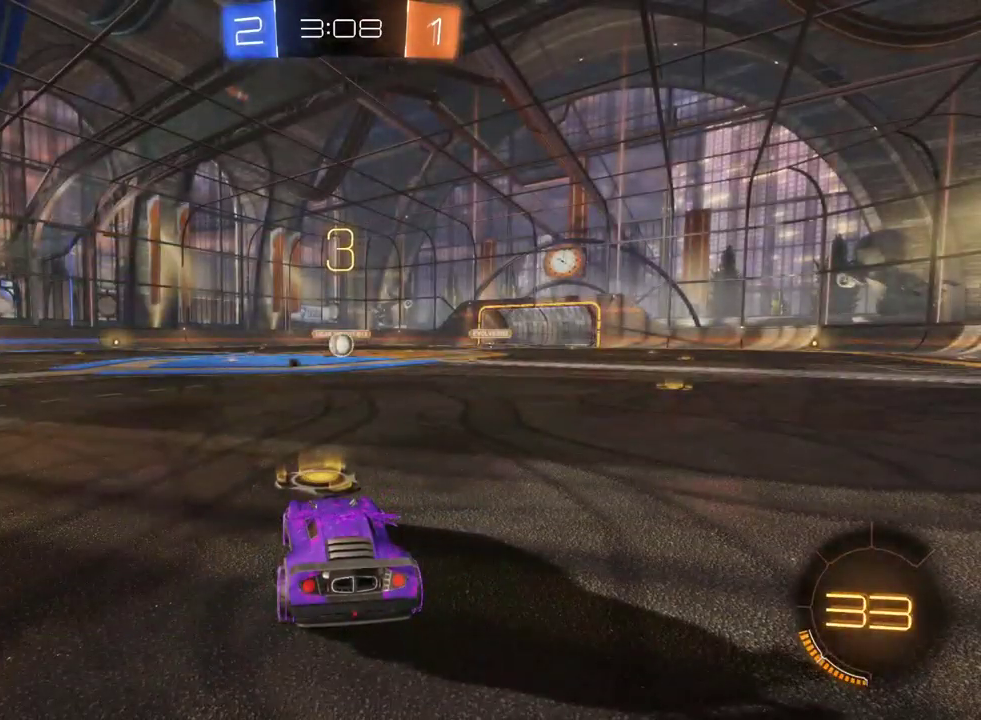
{"buttons": [], "left_stick": "center", "right_stick": "center", "events": []}
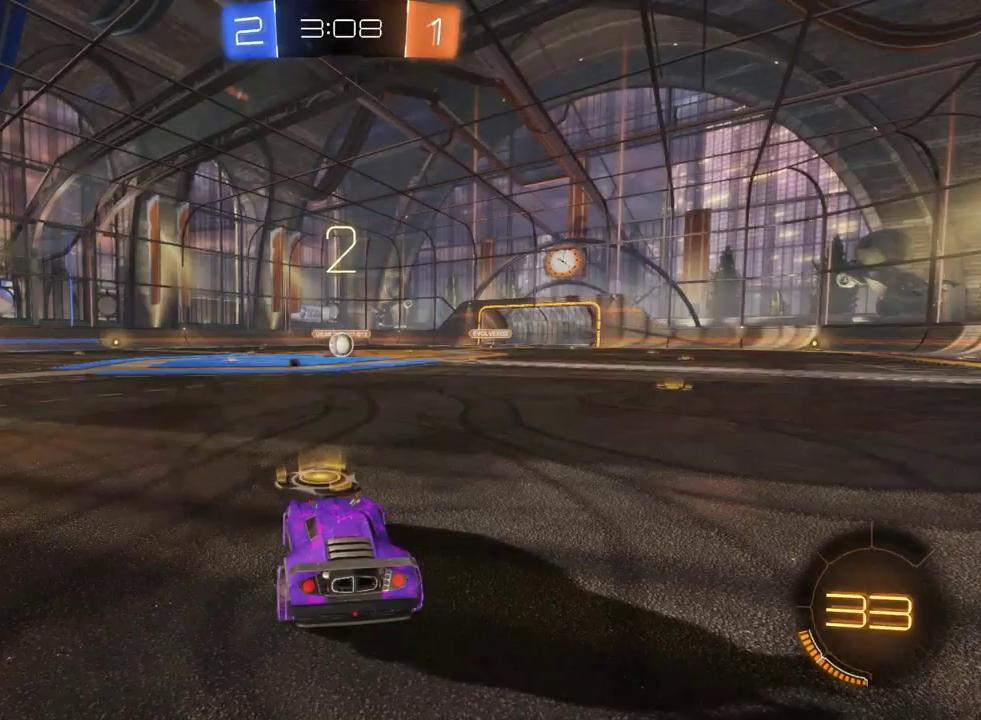
{"buttons": [], "left_stick": "center", "right_stick": "center", "events": []}
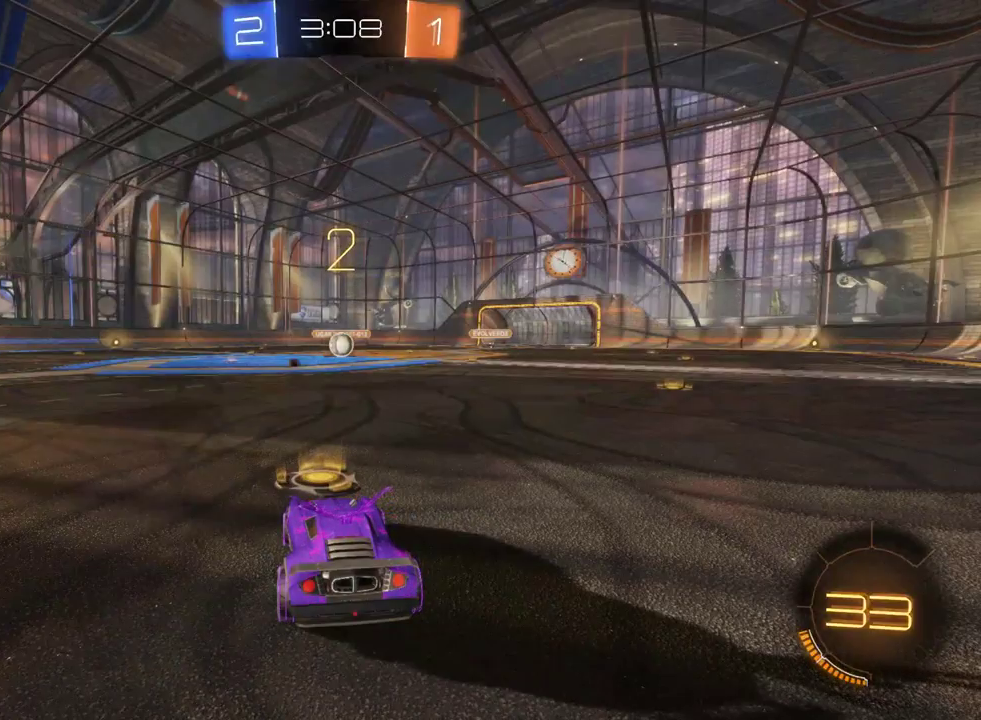
{"buttons": [], "left_stick": "center", "right_stick": "center", "events": []}
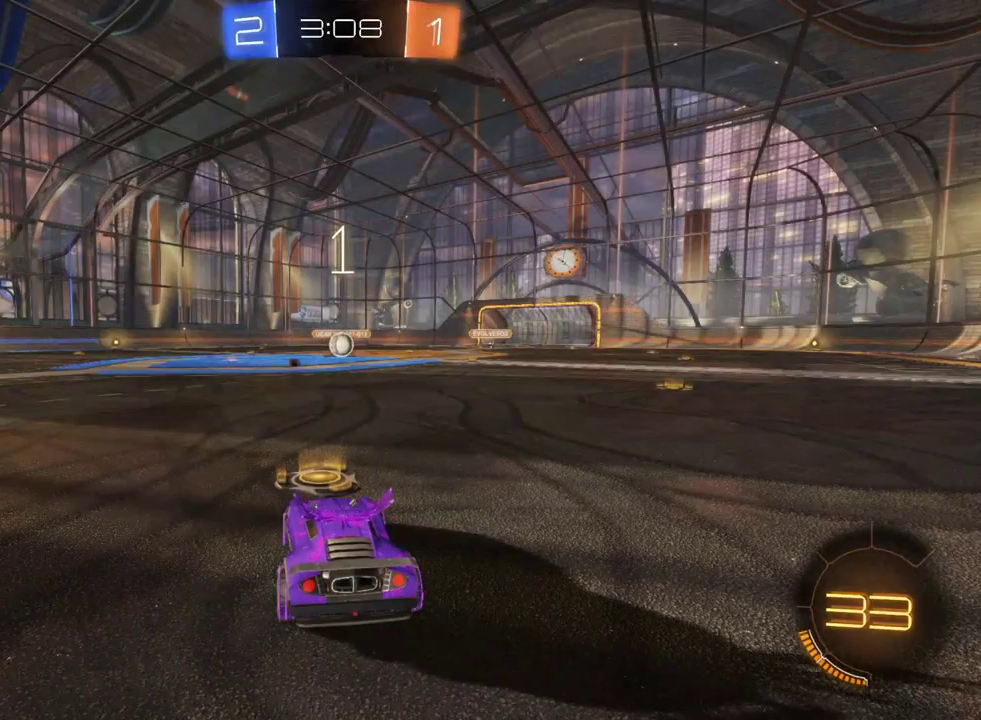
{"buttons": [], "left_stick": "center", "right_stick": "center", "events": []}
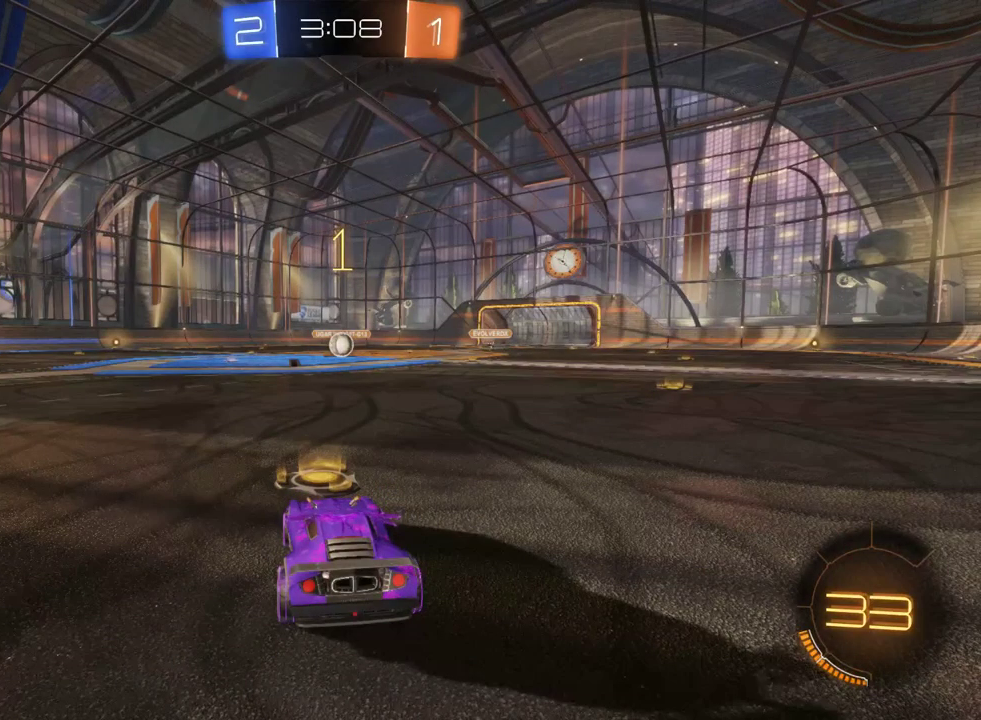
{"buttons": [], "left_stick": "center", "right_stick": "center", "events": [[333, "left_stick", "right"], [417, "left_stick", "center"]]}
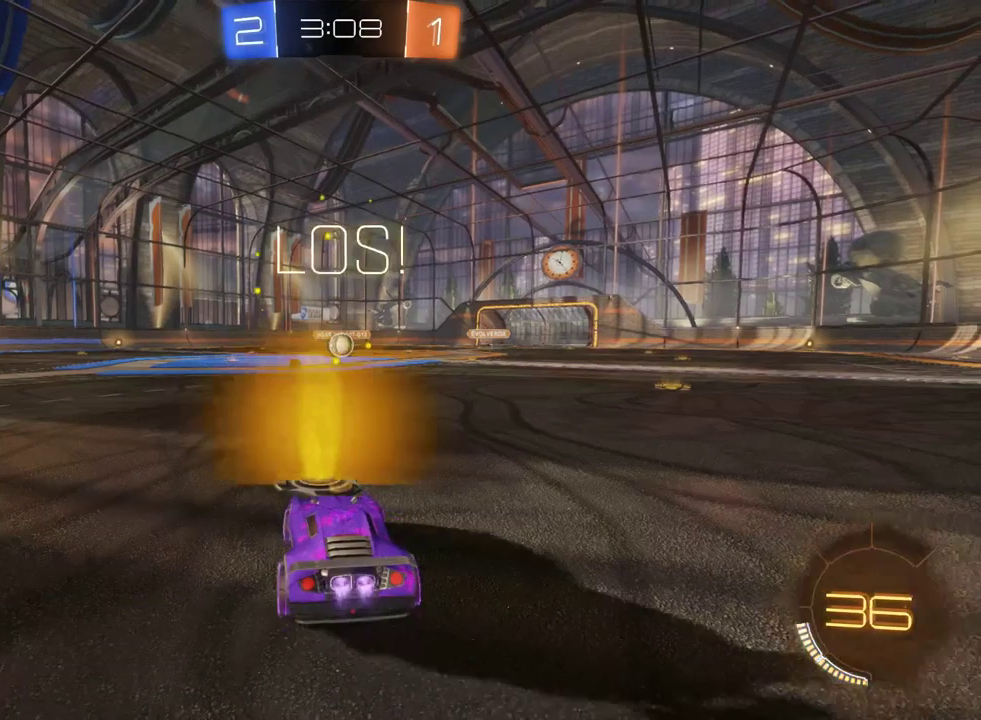
{"buttons": ["CROSS"], "left_stick": "up", "right_stick": "center", "events": [[333, "CROSS", "down"], [367, "left_stick", "up"], [400, "CROSS", "up"], [467, "CROSS", "down"]]}
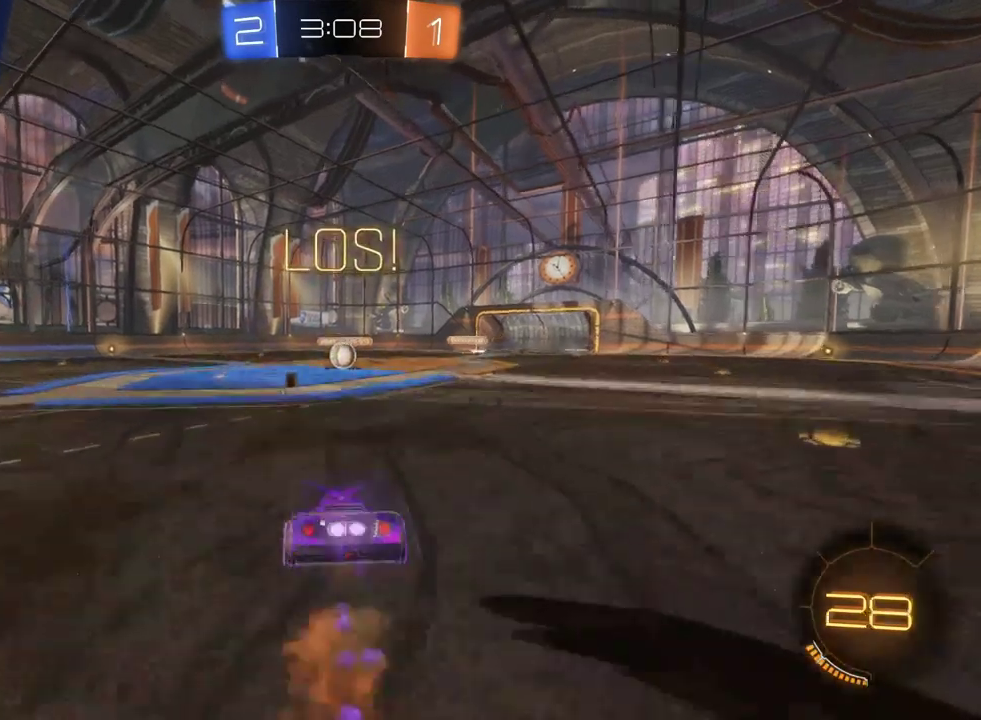
{"buttons": [], "left_stick": "center", "right_stick": "center", "events": [[50, "CROSS", "up"], [67, "left_stick", "center"]]}
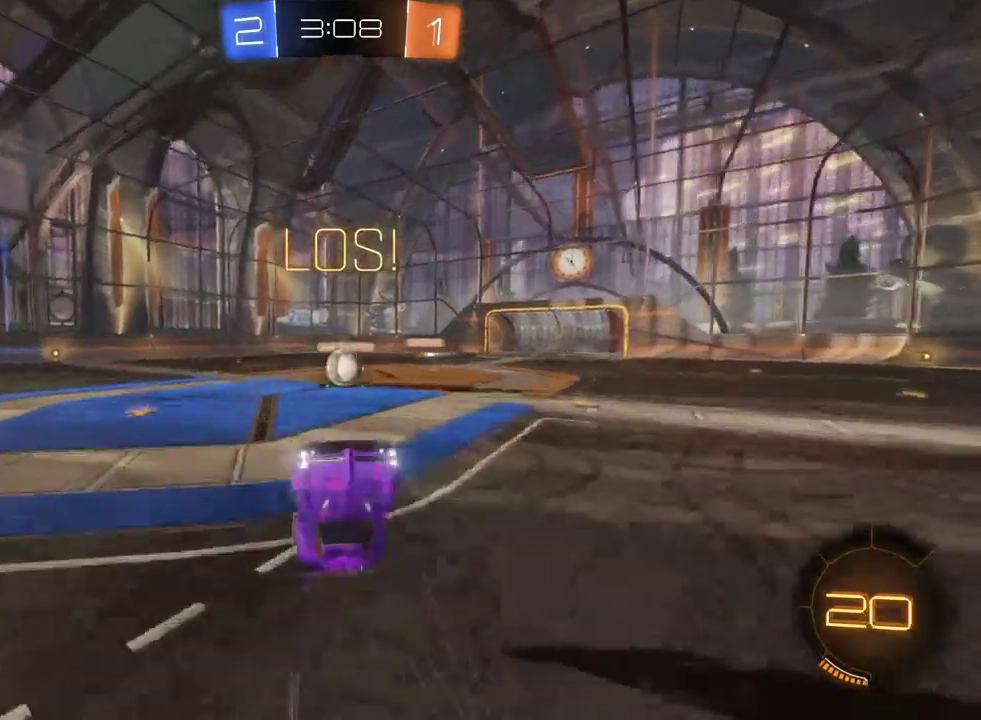
{"buttons": [], "left_stick": "down-right", "right_stick": "center"}
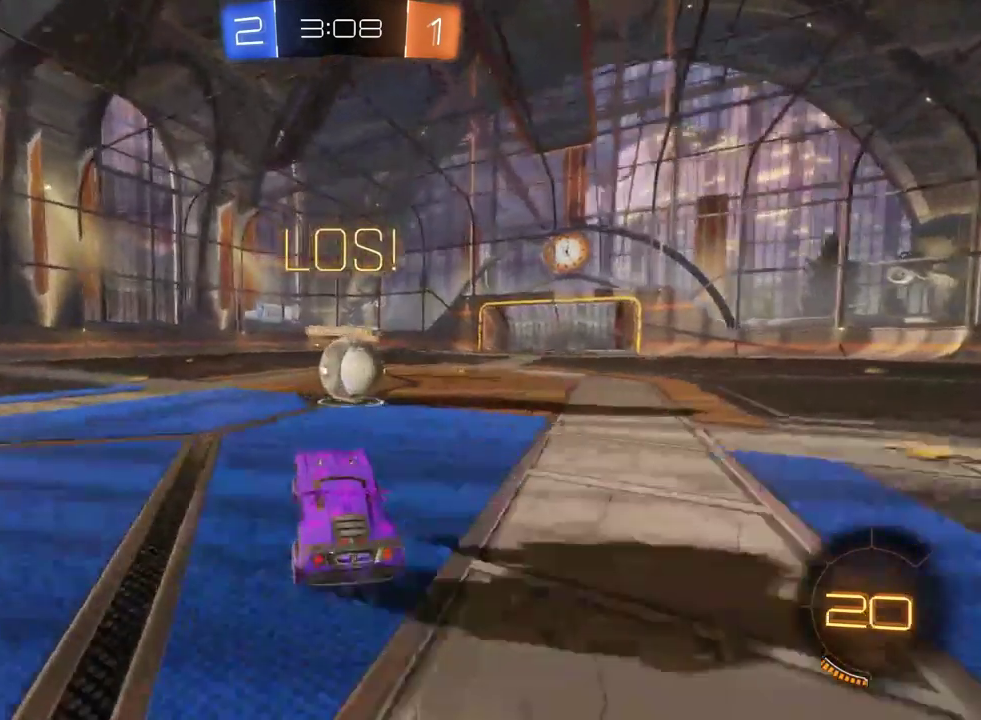
{"buttons": [], "left_stick": "up-right", "right_stick": "center"}
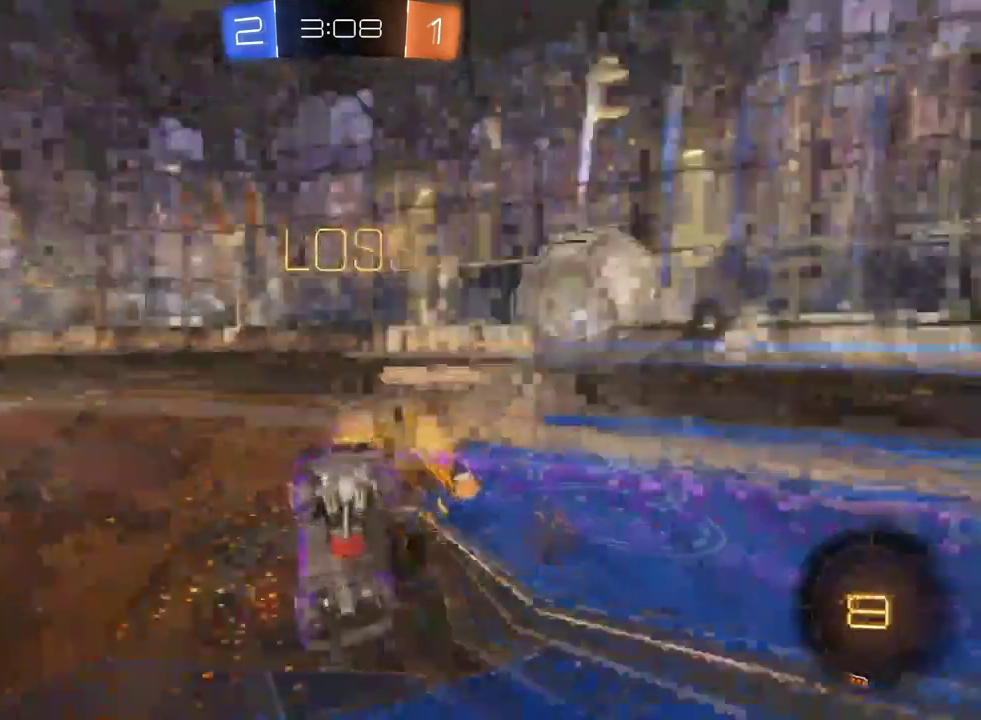
{"buttons": ["SQUARE"], "left_stick": "left", "right_stick": "center", "events": [[33, "left_stick", "up"], [117, "left_stick", "center"], [250, "left_stick", "left"], [483, "SQUARE", "down"]]}
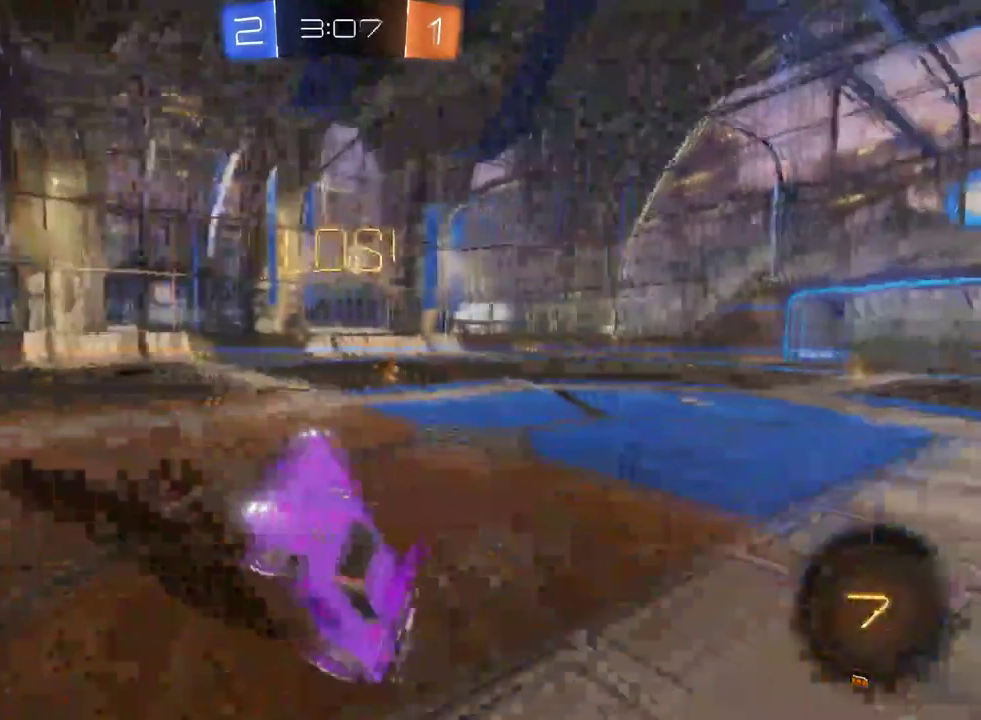
{"buttons": ["SQUARE"], "left_stick": "left", "right_stick": "center", "events": [[50, "SQUARE", "up"], [217, "TRIANGLE", "down"], [400, "TRIANGLE", "up"], [483, "SQUARE", "down"]]}
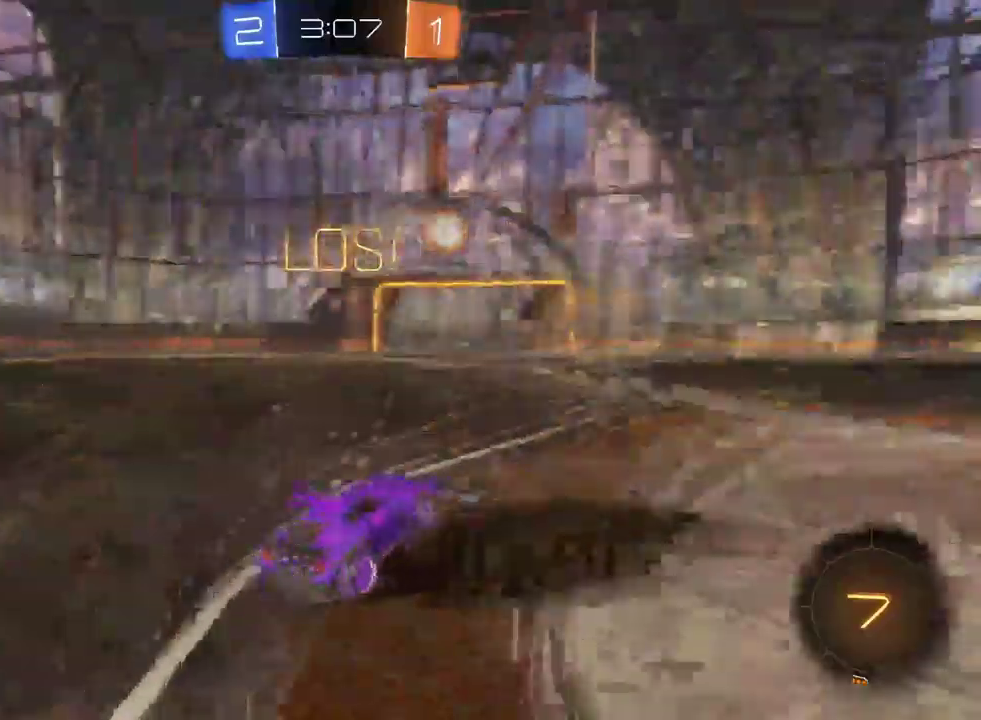
{"buttons": [], "left_stick": "left", "right_stick": "center", "events": [[150, "SQUARE", "up"]]}
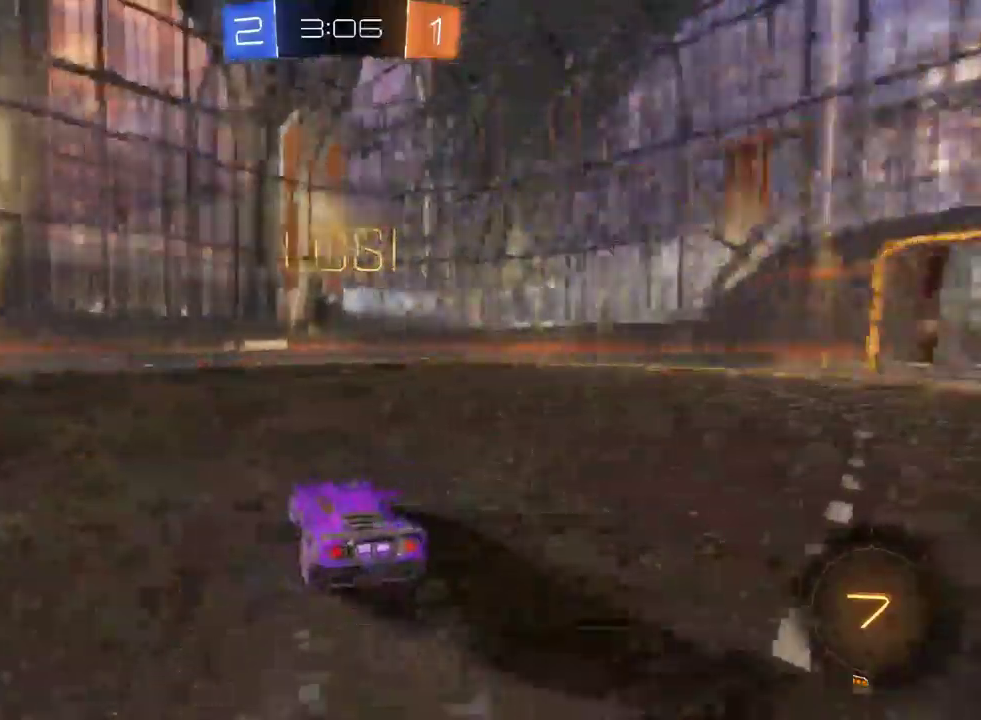
{"buttons": ["CROSS"], "left_stick": "up", "right_stick": "center"}